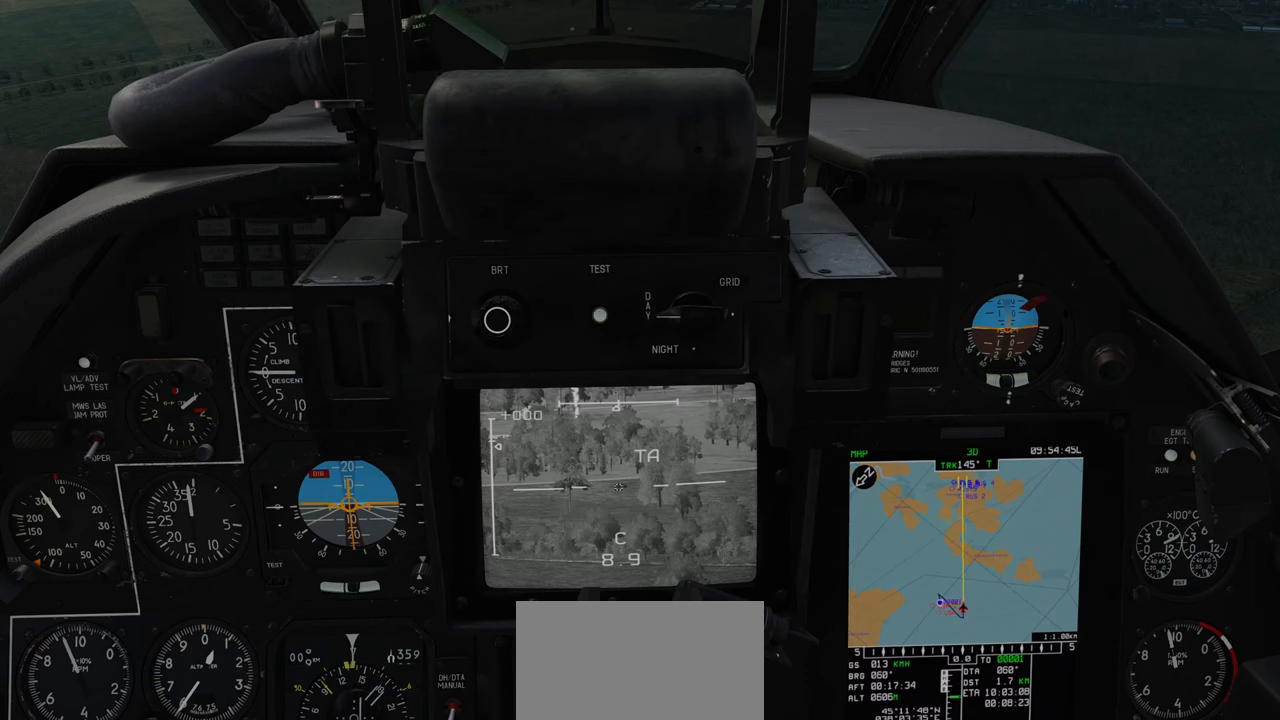
Gameplay with a controller (Xbox layout); each line is a JSON object with the inputs held at the frame after it. "events" lists button and stick changes between this image and that frame as [ms after this image, input, new state], when the widget could be followed in between. Not read: R2.
{"buttons": [], "left_stick": "up", "right_stick": "center", "events": []}
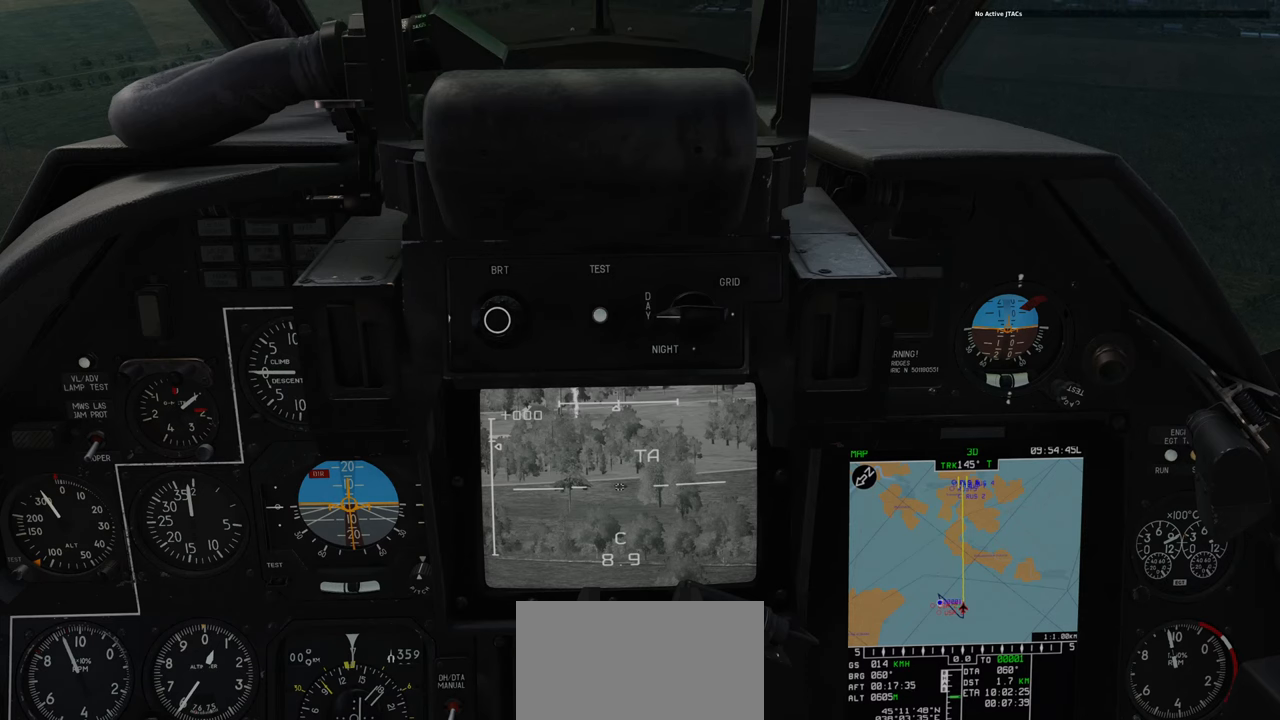
{"buttons": [], "left_stick": "up", "right_stick": "center", "events": []}
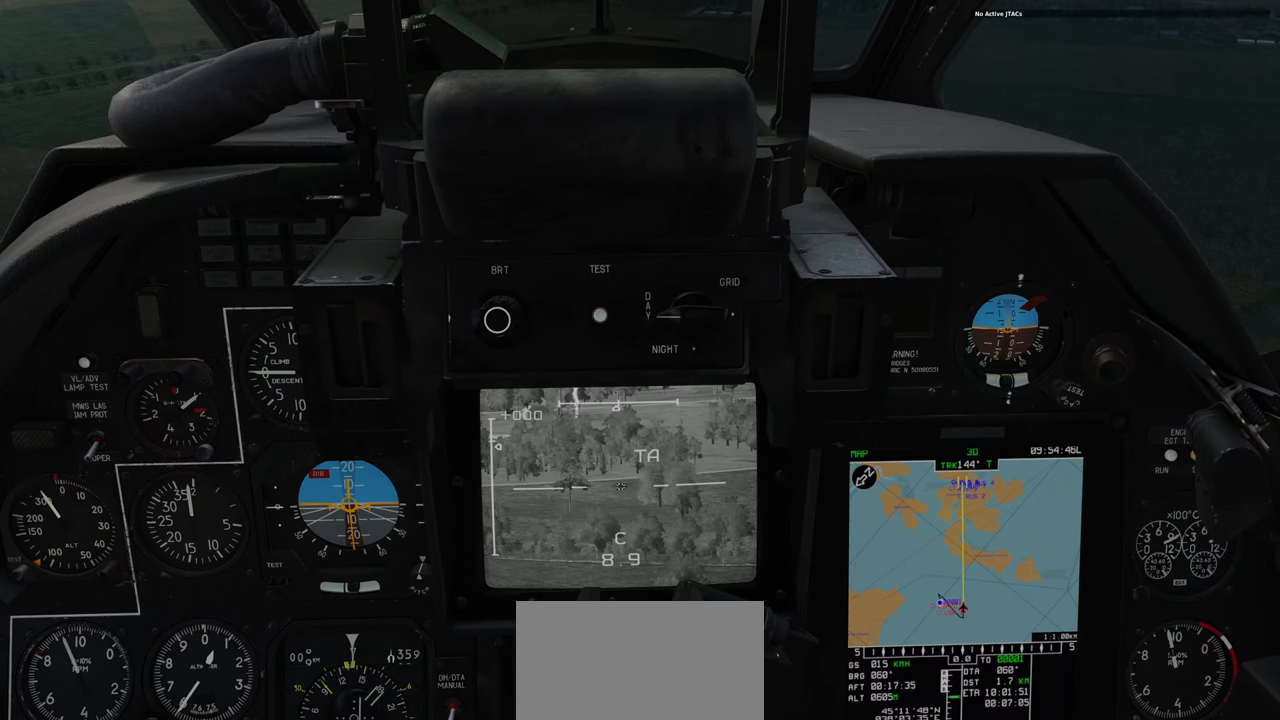
{"buttons": [], "left_stick": "up", "right_stick": "up", "events": [[350, "right_stick", "up"]]}
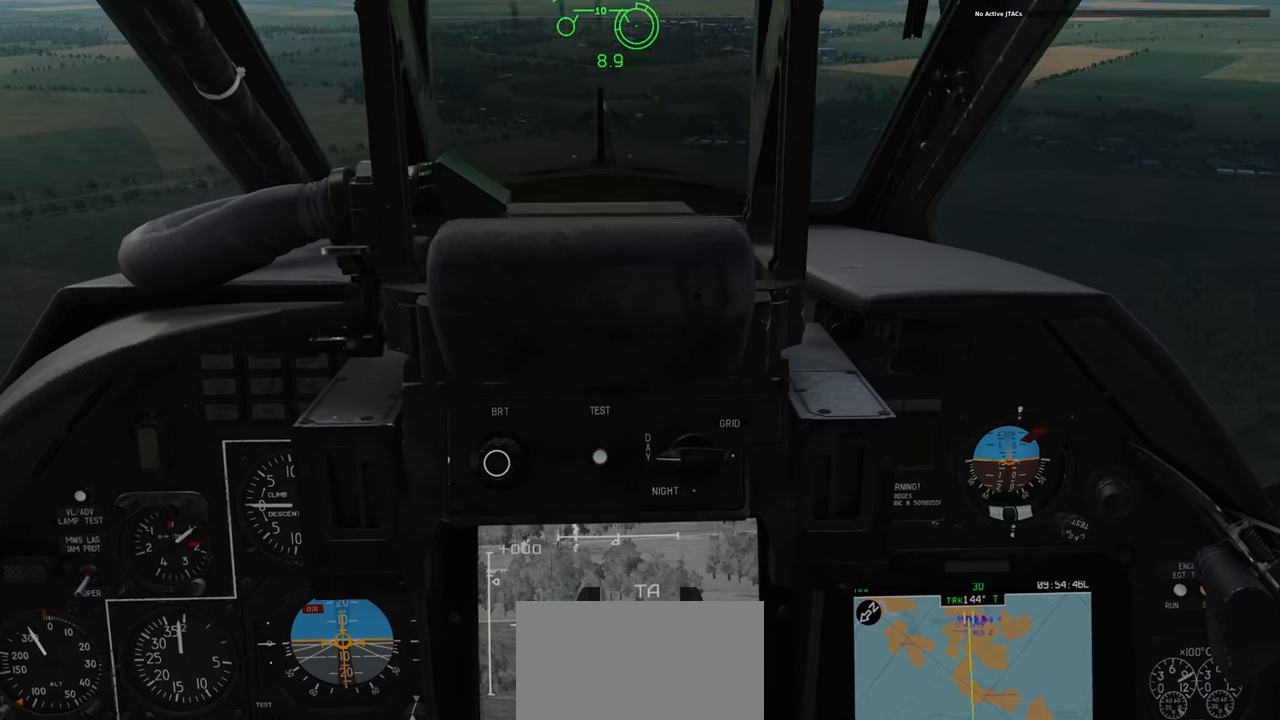
{"buttons": [], "left_stick": "up", "right_stick": "center", "events": [[83, "right_stick", "center"]]}
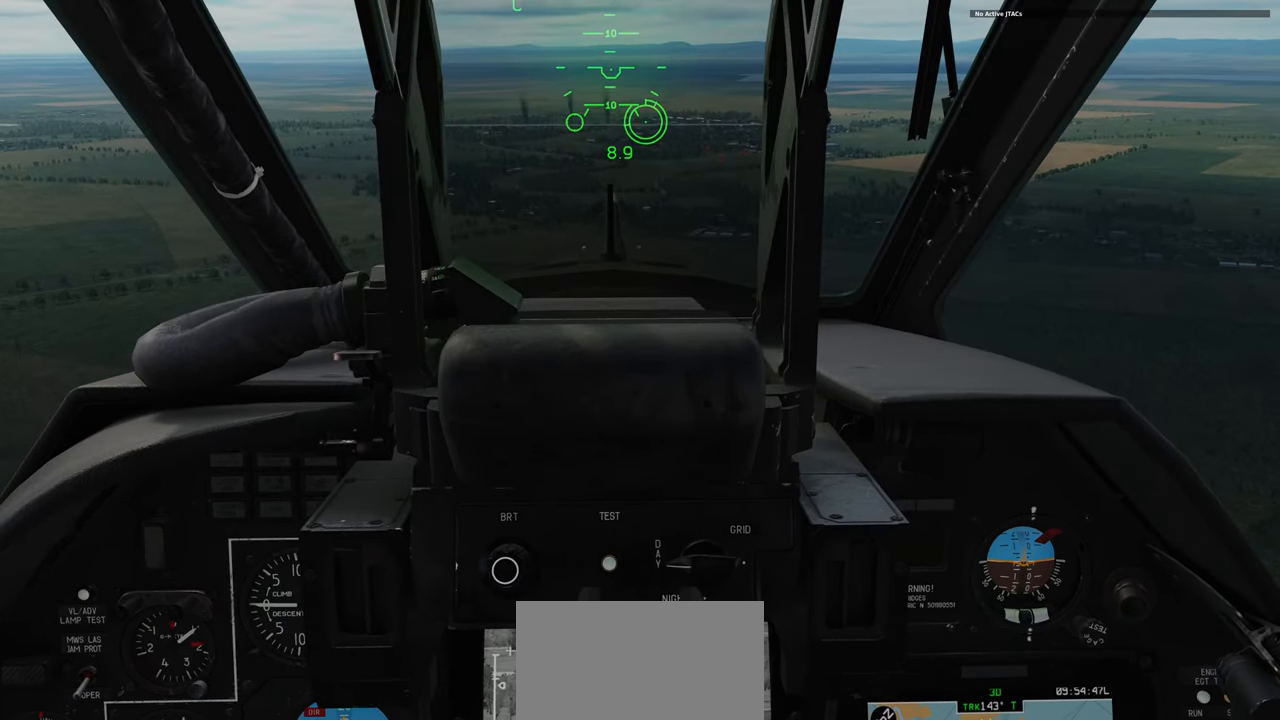
{"buttons": [], "left_stick": "up", "right_stick": "center", "events": []}
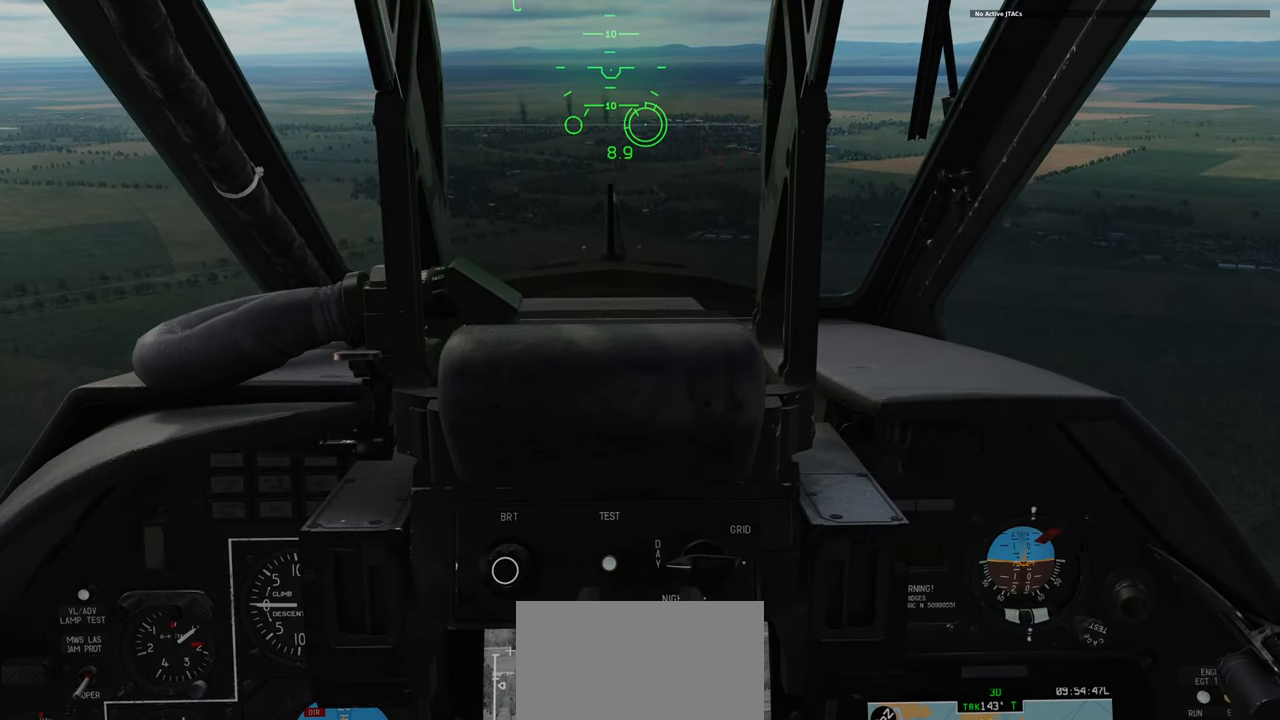
{"buttons": [], "left_stick": "up", "right_stick": "center", "events": []}
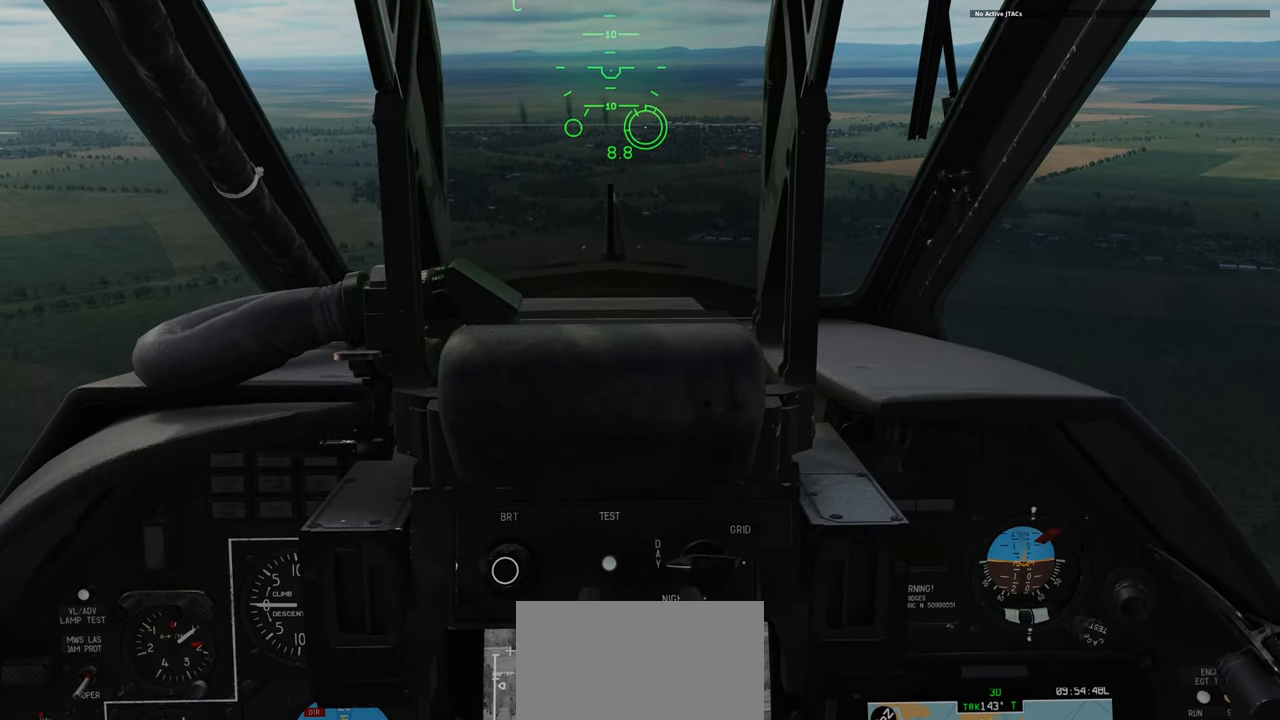
{"buttons": [], "left_stick": "up", "right_stick": "center", "events": []}
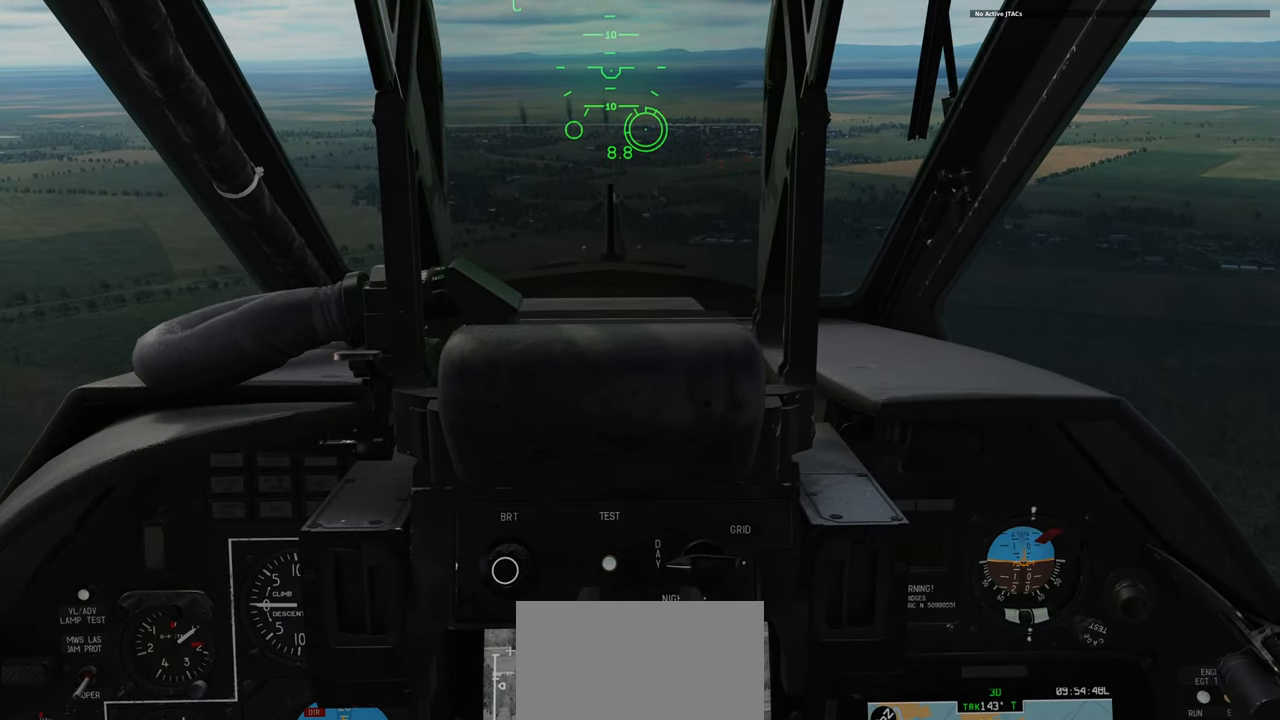
{"buttons": [], "left_stick": "up", "right_stick": "down", "events": [[33, "right_stick", "down"]]}
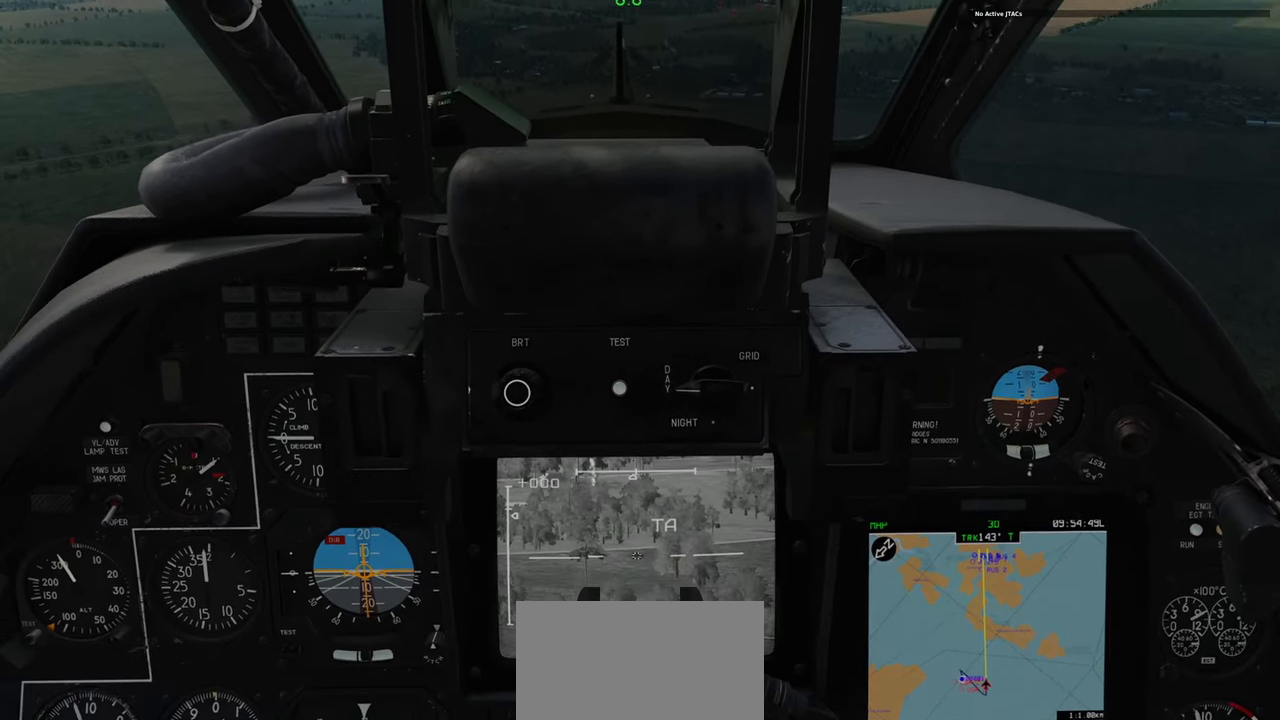
{"buttons": [], "left_stick": "up", "right_stick": "center", "events": [[100, "right_stick", "center"]]}
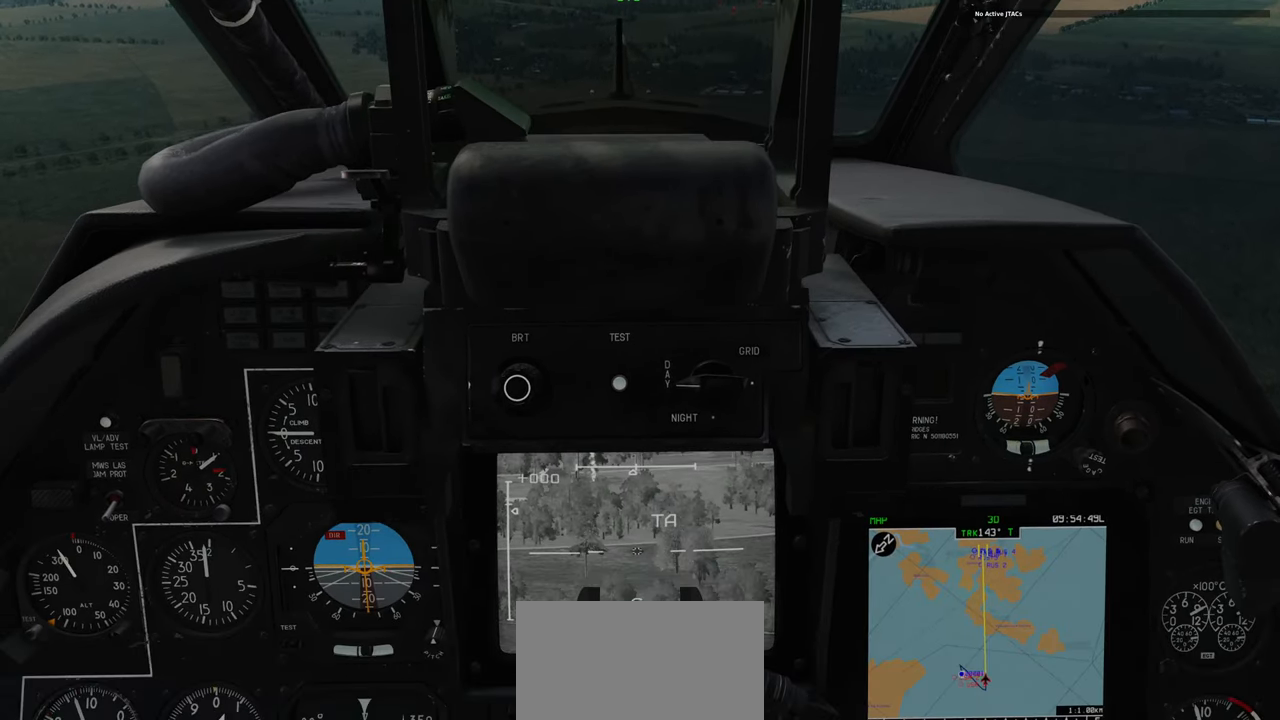
{"buttons": [], "left_stick": "up", "right_stick": "center", "events": []}
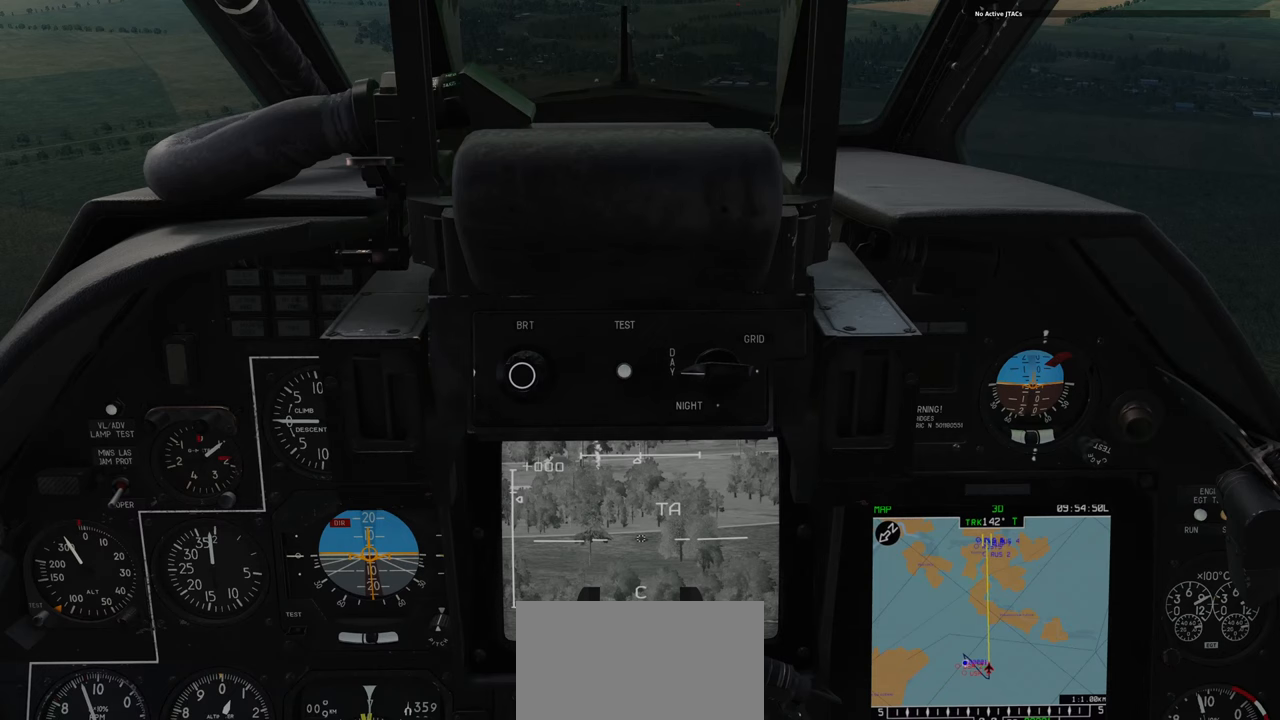
{"buttons": [], "left_stick": "up", "right_stick": "center", "events": []}
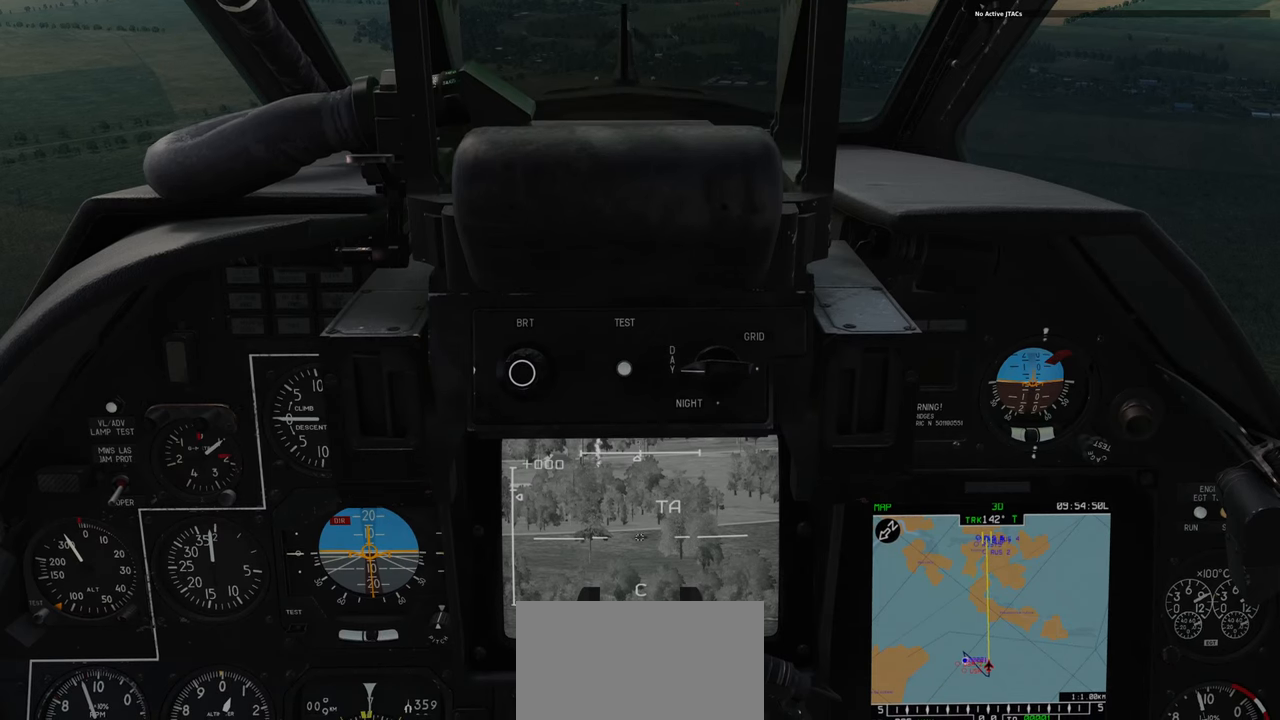
{"buttons": [], "left_stick": "up", "right_stick": "center", "events": []}
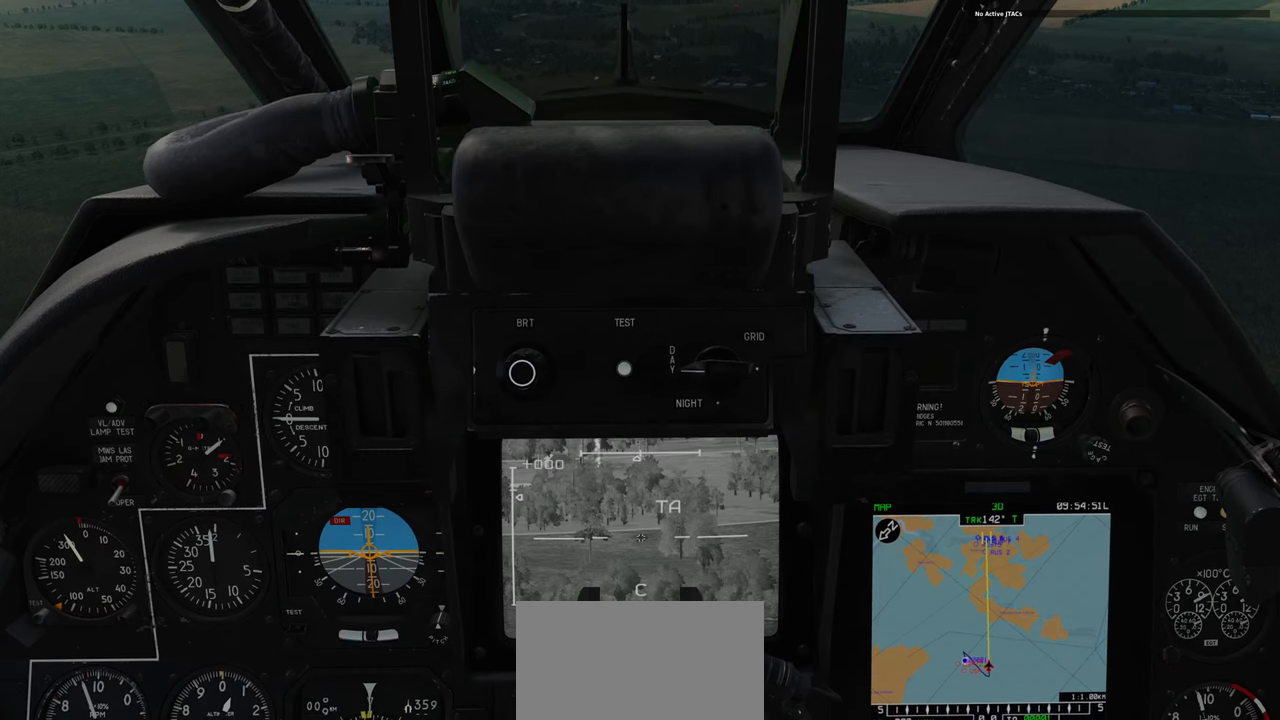
{"buttons": [], "left_stick": "up", "right_stick": "center", "events": []}
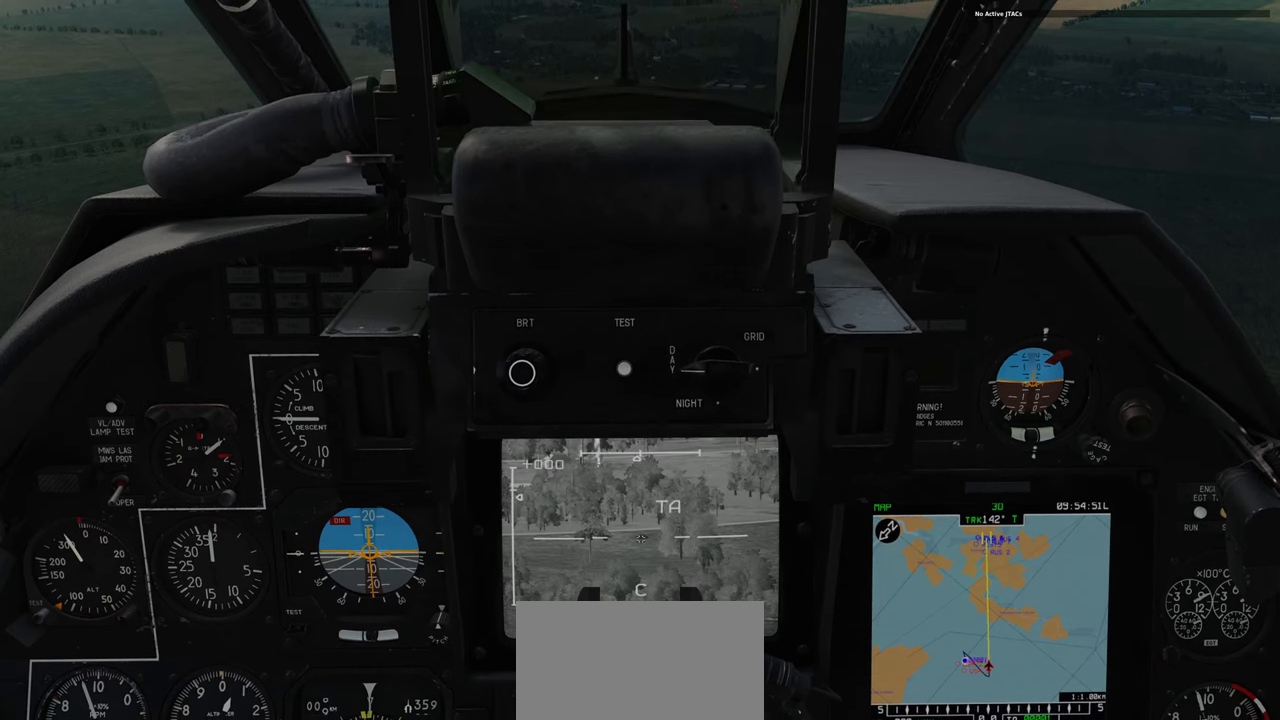
{"buttons": [], "left_stick": "up", "right_stick": "center", "events": []}
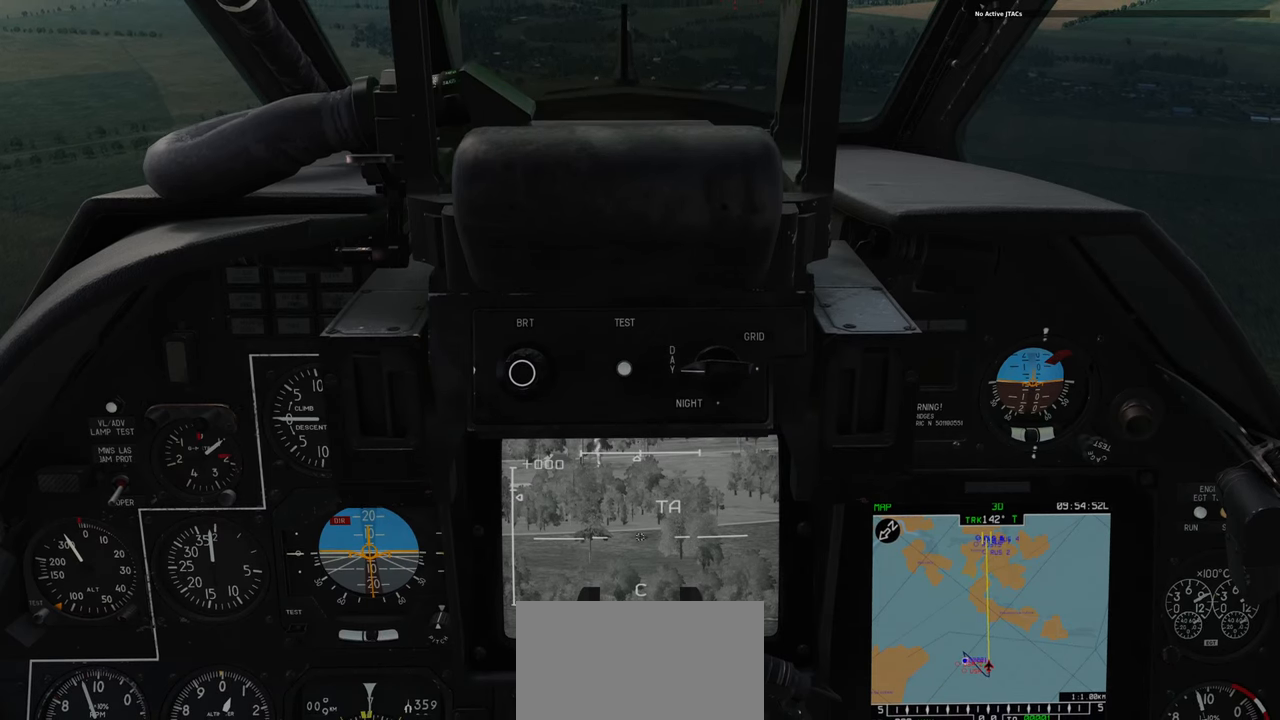
{"buttons": [], "left_stick": "up", "right_stick": "center", "events": []}
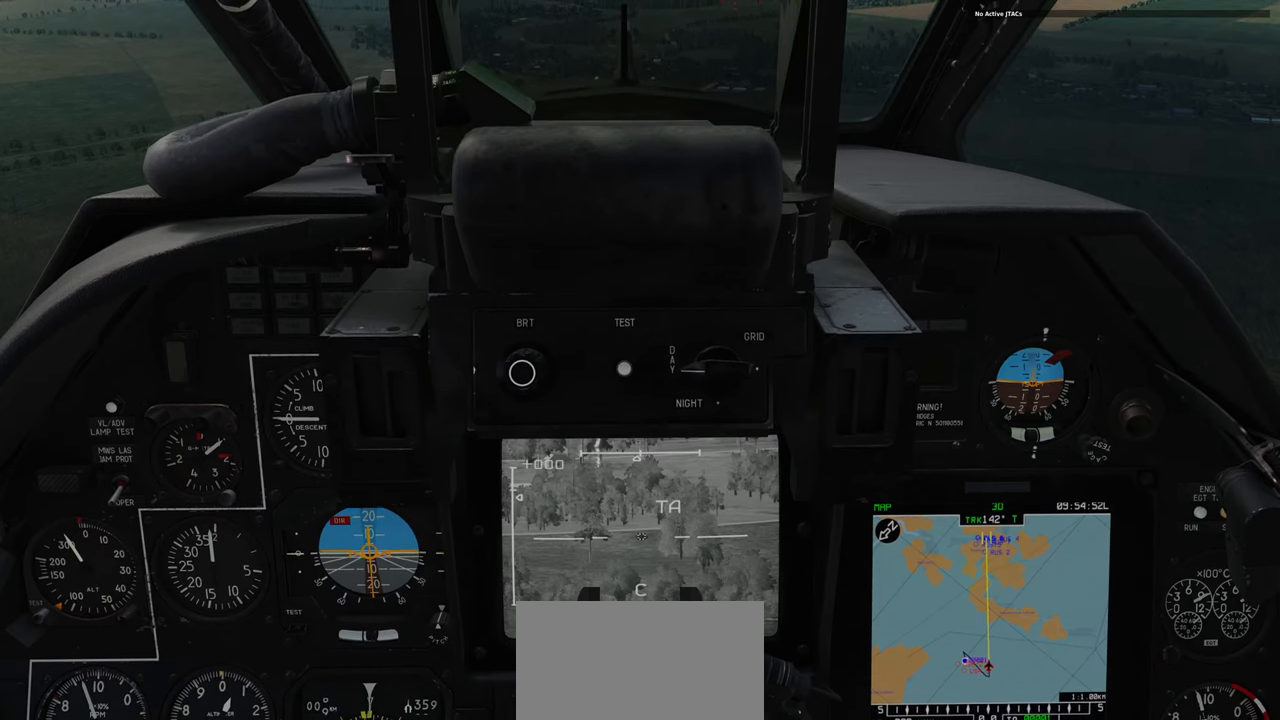
{"buttons": [], "left_stick": "up", "right_stick": "center", "events": []}
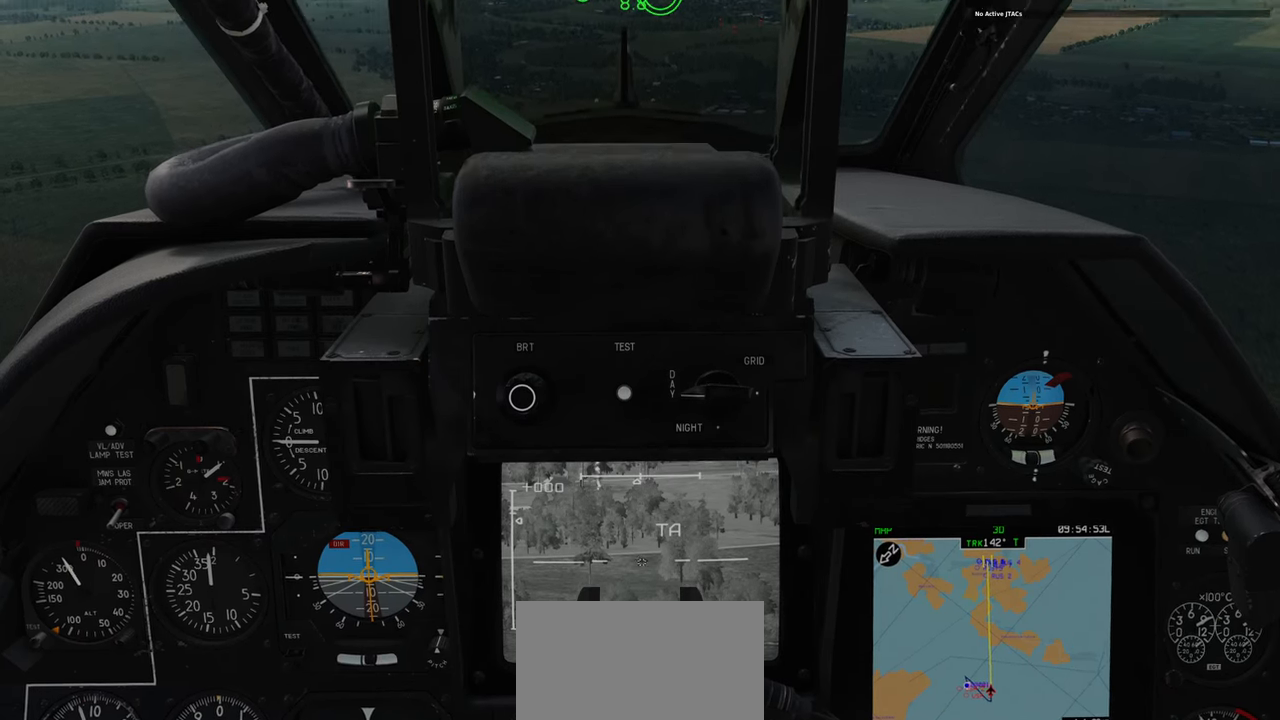
{"buttons": [], "left_stick": "up", "right_stick": "center", "events": []}
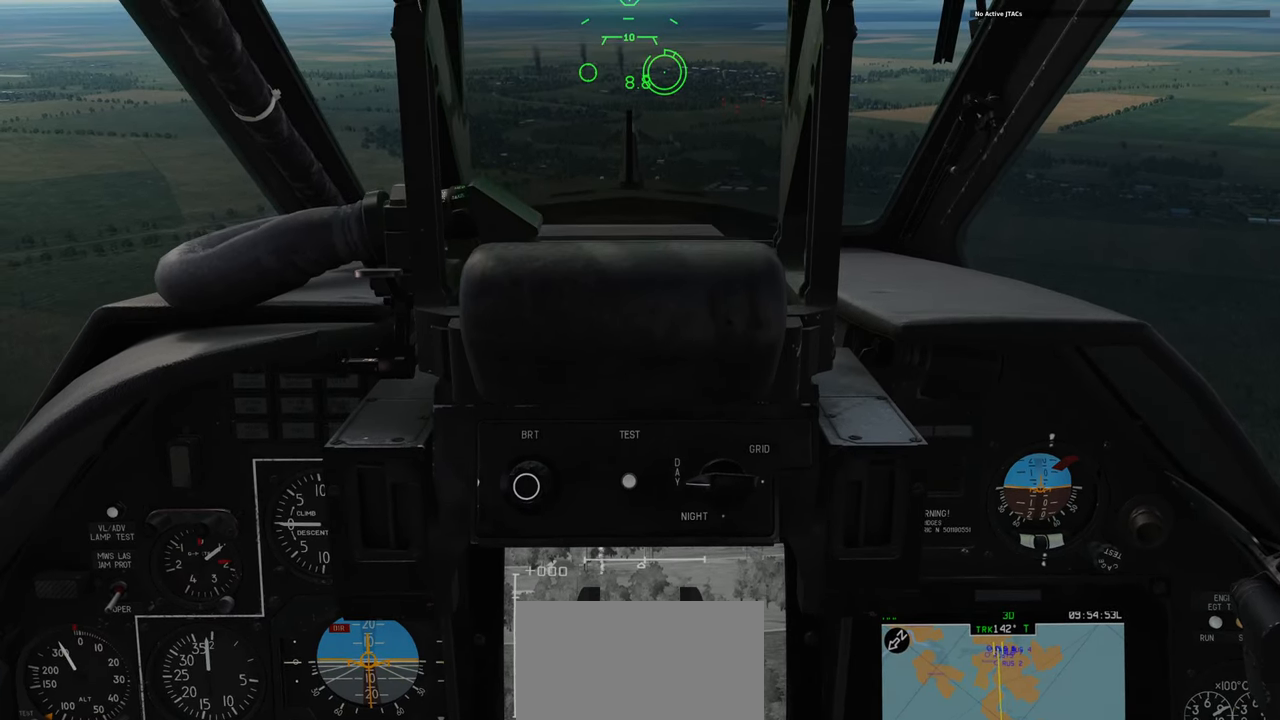
{"buttons": [], "left_stick": "up", "right_stick": "center", "events": []}
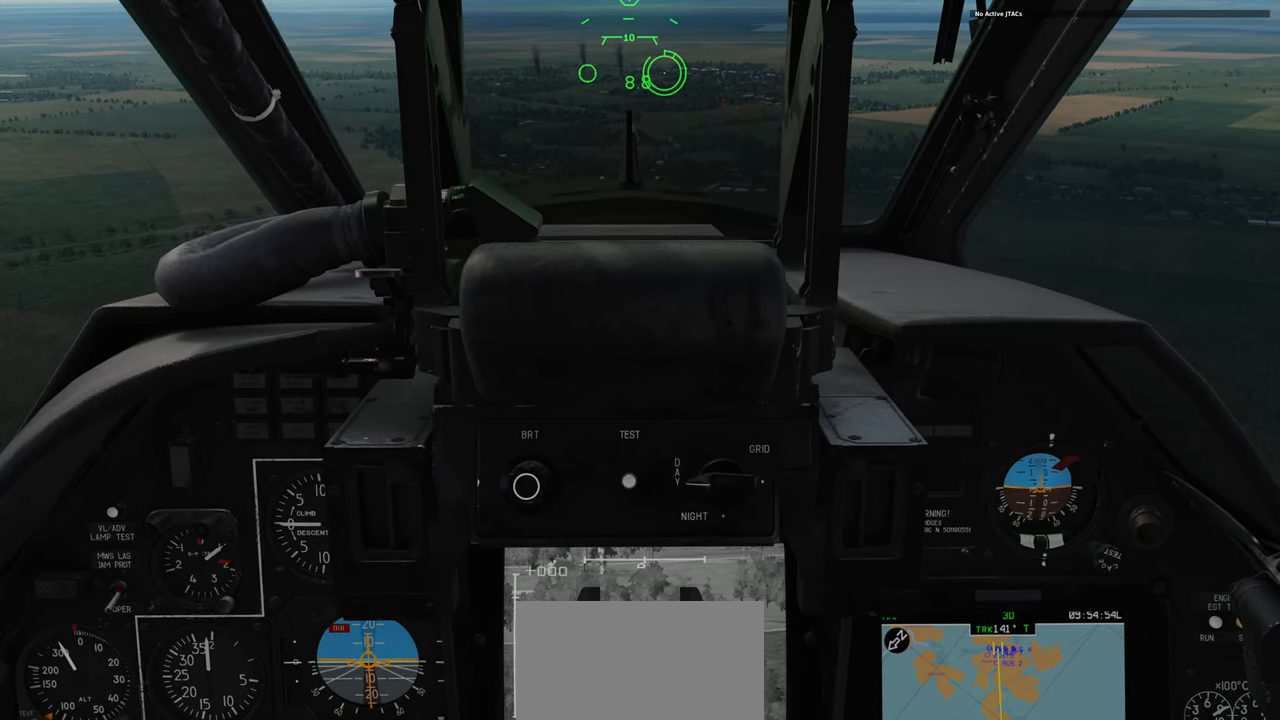
{"buttons": [], "left_stick": "up", "right_stick": "center", "events": []}
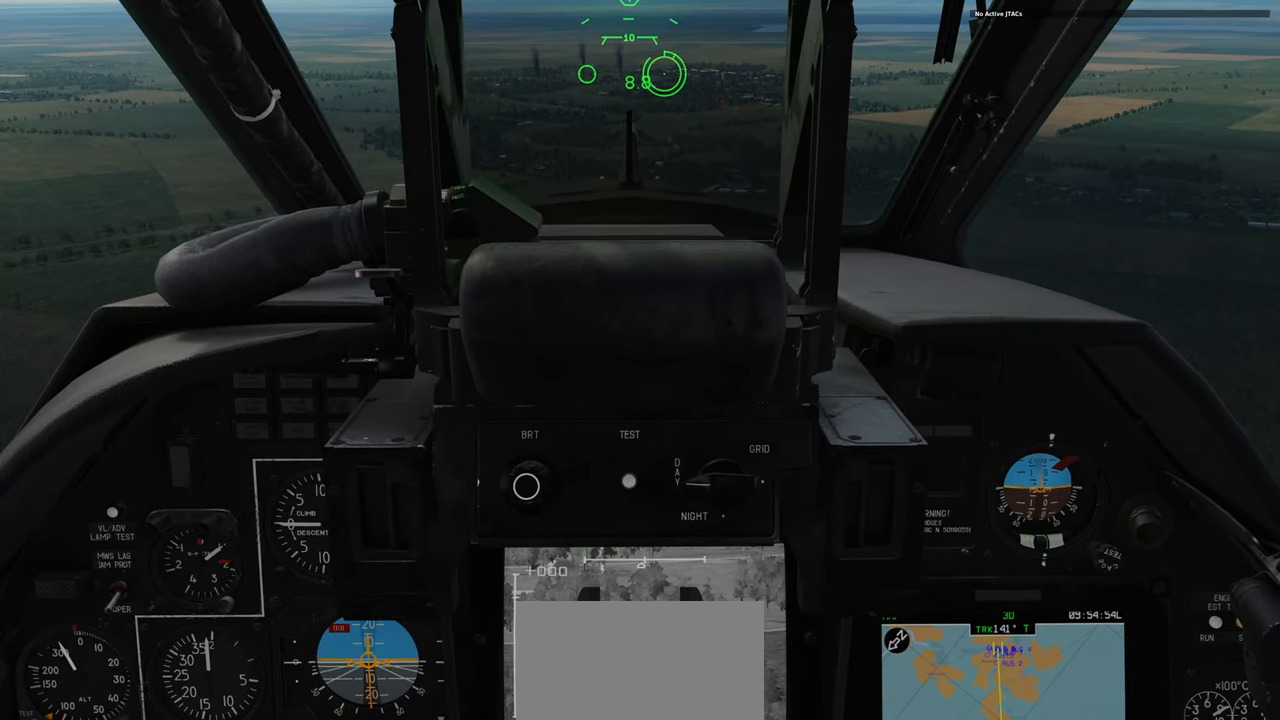
{"buttons": [], "left_stick": "up", "right_stick": "center", "events": []}
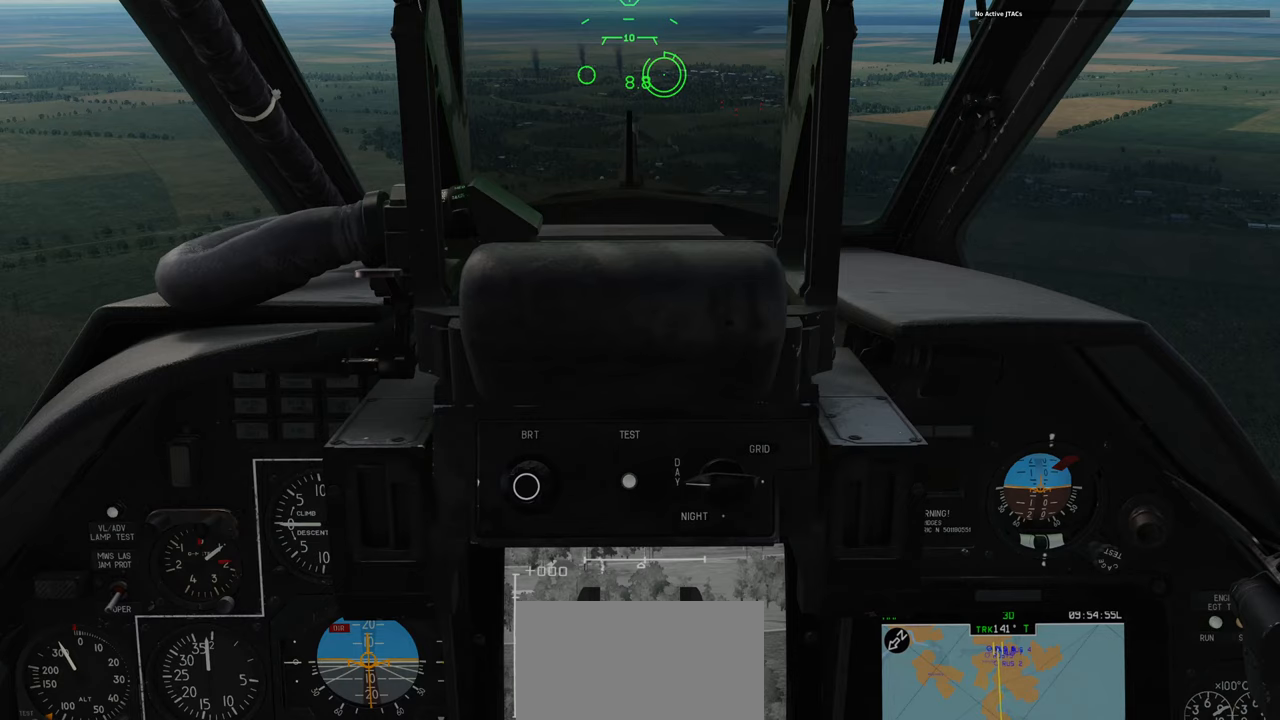
{"buttons": [], "left_stick": "up", "right_stick": "down", "events": [[433, "right_stick", "down"]]}
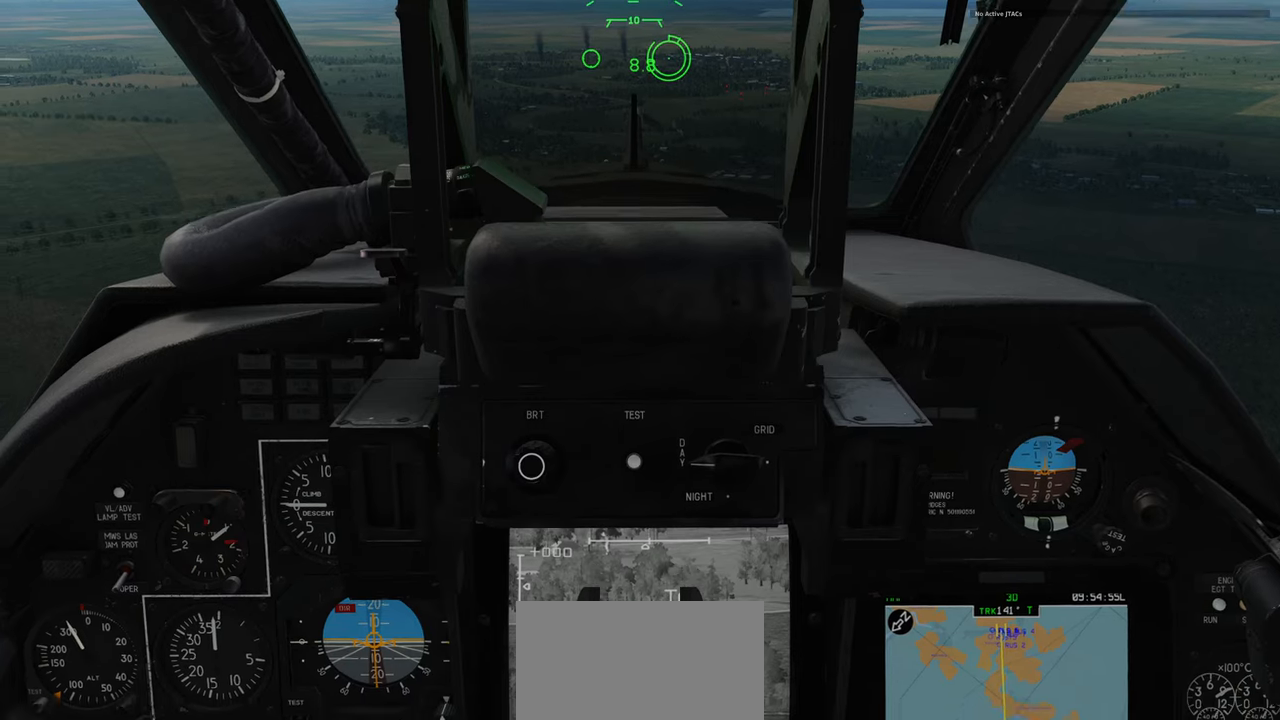
{"buttons": [], "left_stick": "up", "right_stick": "center", "events": [[283, "right_stick", "center"]]}
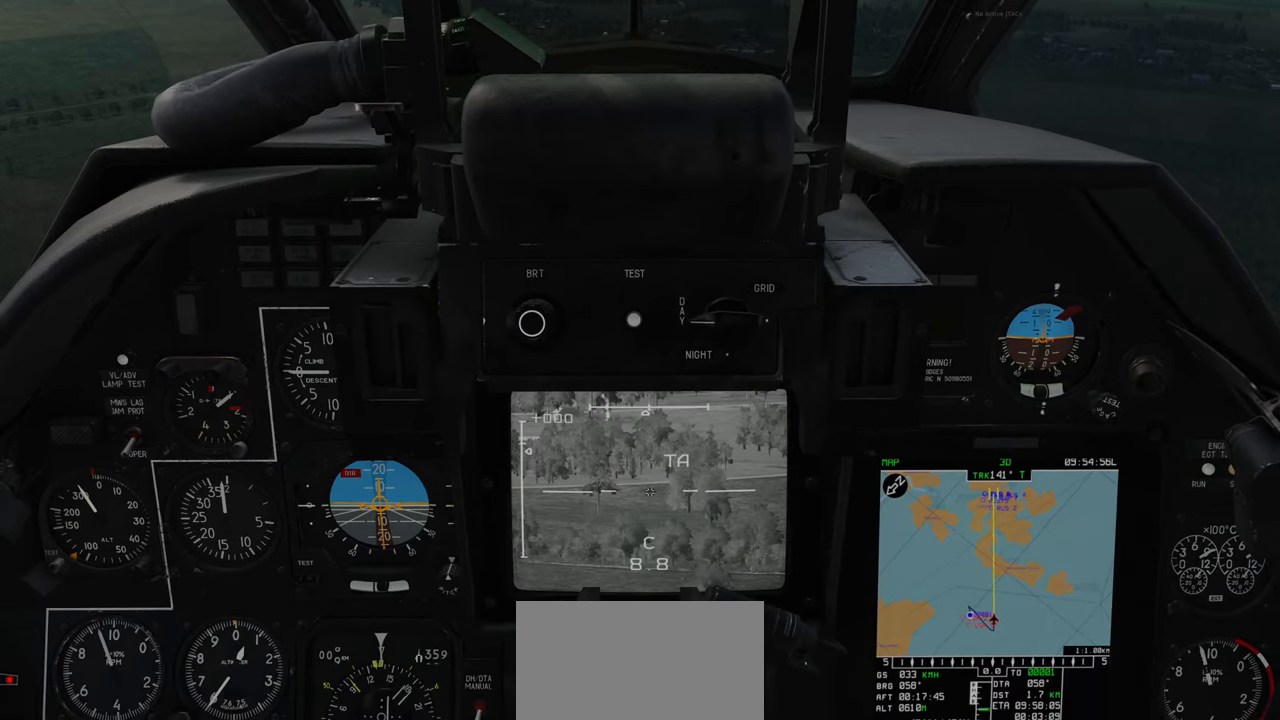
{"buttons": [], "left_stick": "up", "right_stick": "center", "events": []}
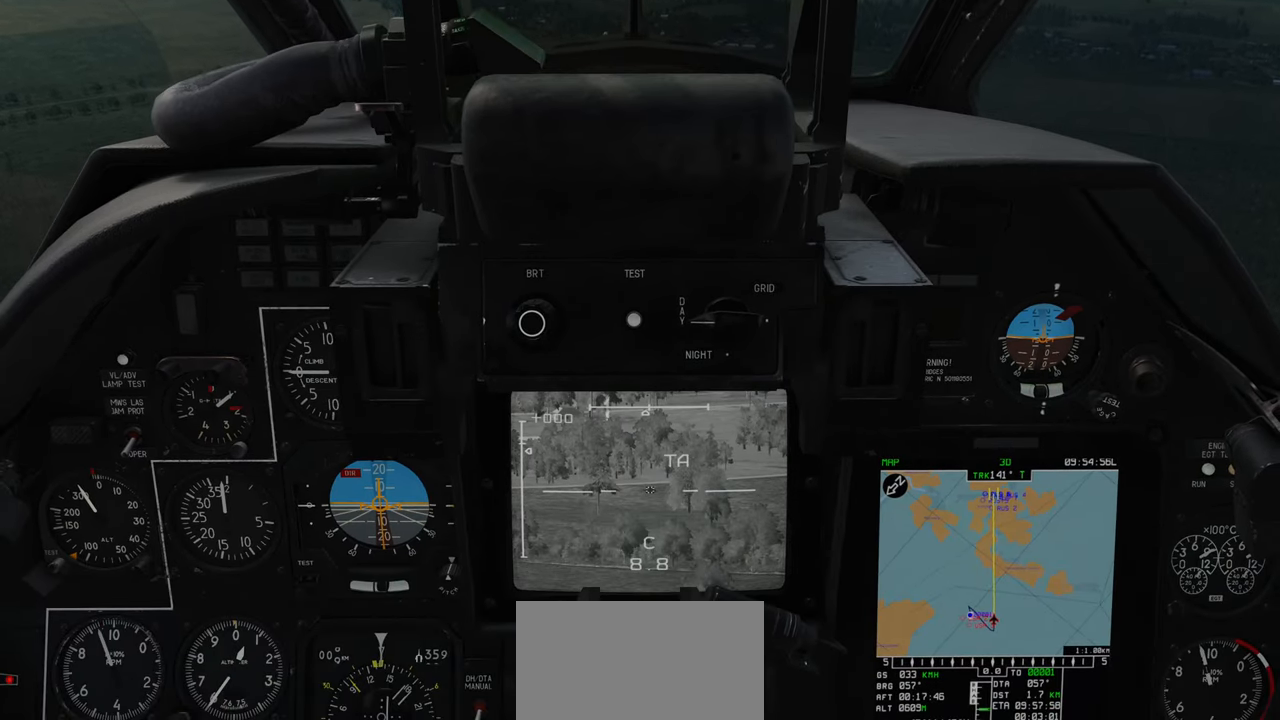
{"buttons": [], "left_stick": "up", "right_stick": "center", "events": []}
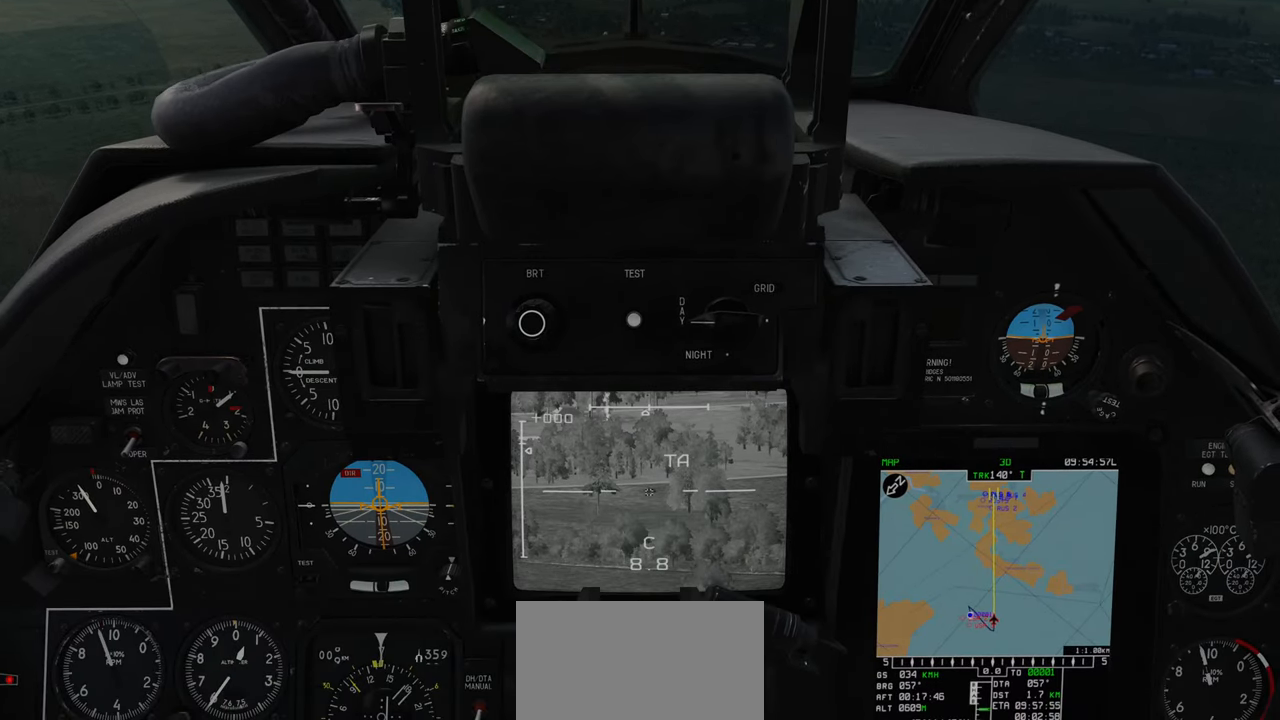
{"buttons": [], "left_stick": "up", "right_stick": "center", "events": []}
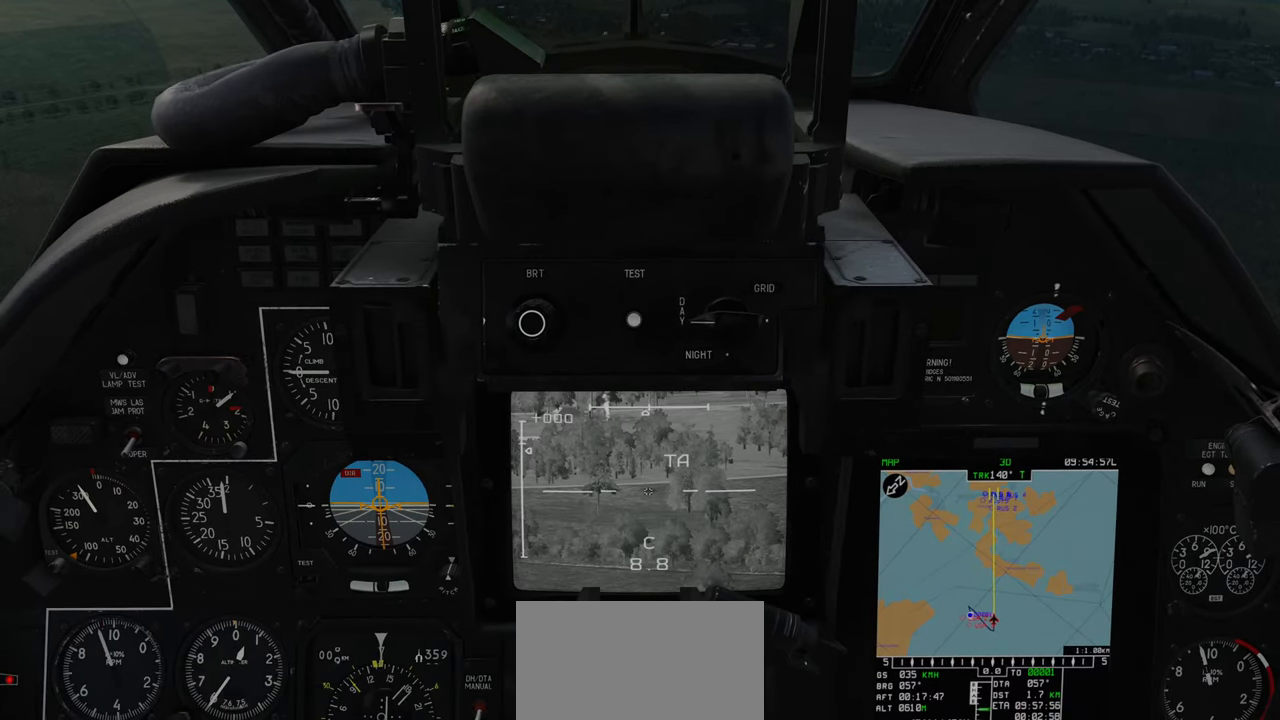
{"buttons": [], "left_stick": "up", "right_stick": "center", "events": []}